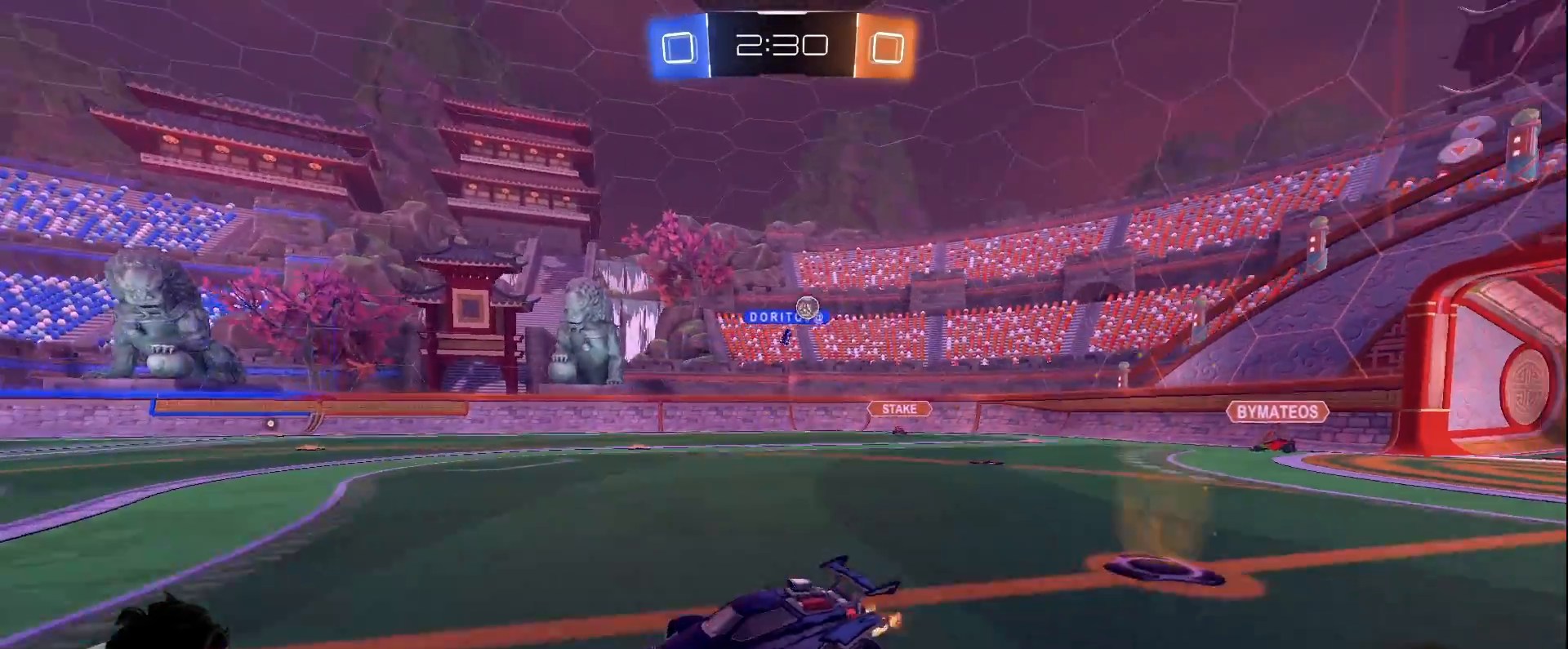
Gameplay with keyboard and mouse; each line is a JSON object with the keys and mouse buttons held at the frame after it. "events" lists presses ("down") and releases ("up") of "a", "d", "e", "q", "s", "shift", "space", "w", "mouse_left", "mouse_wheel" and "mouse_right" between this image and that frame as [ms after this image, input, new state], when the widget could be followed in between. "mouse_left", "mouse_wheel", "mouse_right" = the "left", "wheel", "right" buttons of the "mouse" list. No other keys are recorded. "wheel" means that the mouse wheel is clicked or scrolled. Mouse movement is not recorded.
{"keys": ["d", "w"], "mouse": [], "events": [[67, "shift", "down"], [200, "shift", "up"], [350, "a", "up"], [383, "d", "down"]]}
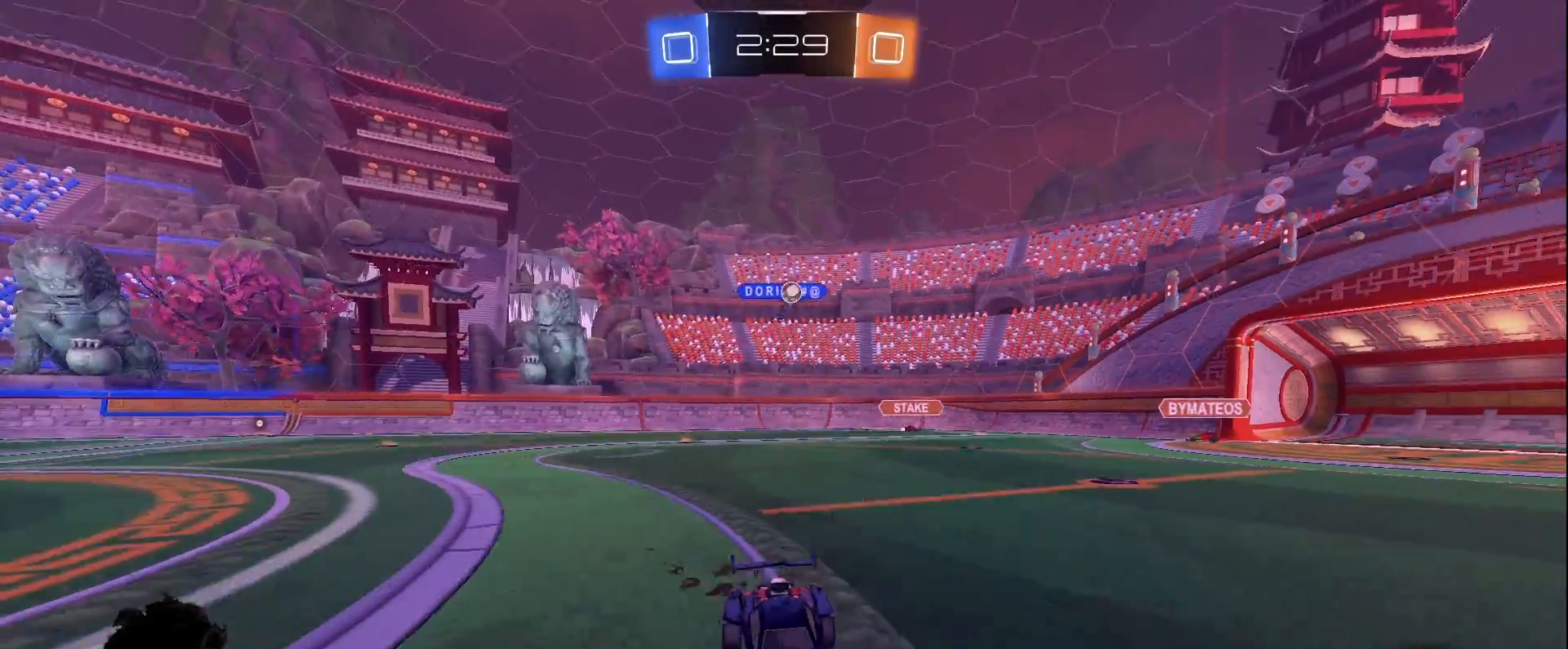
{"keys": ["d", "w"], "mouse": [], "events": []}
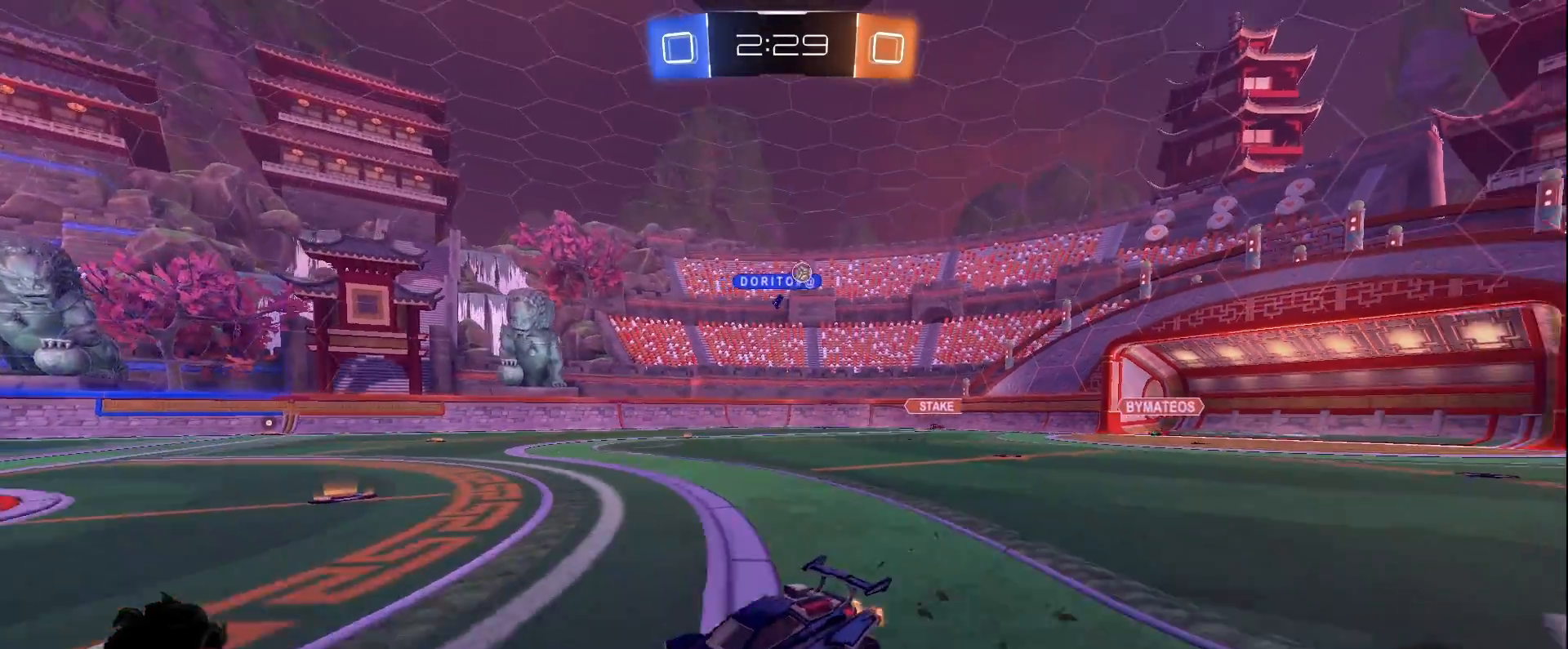
{"keys": ["d", "w"], "mouse": [], "events": [[133, "shift", "down"], [283, "shift", "up"]]}
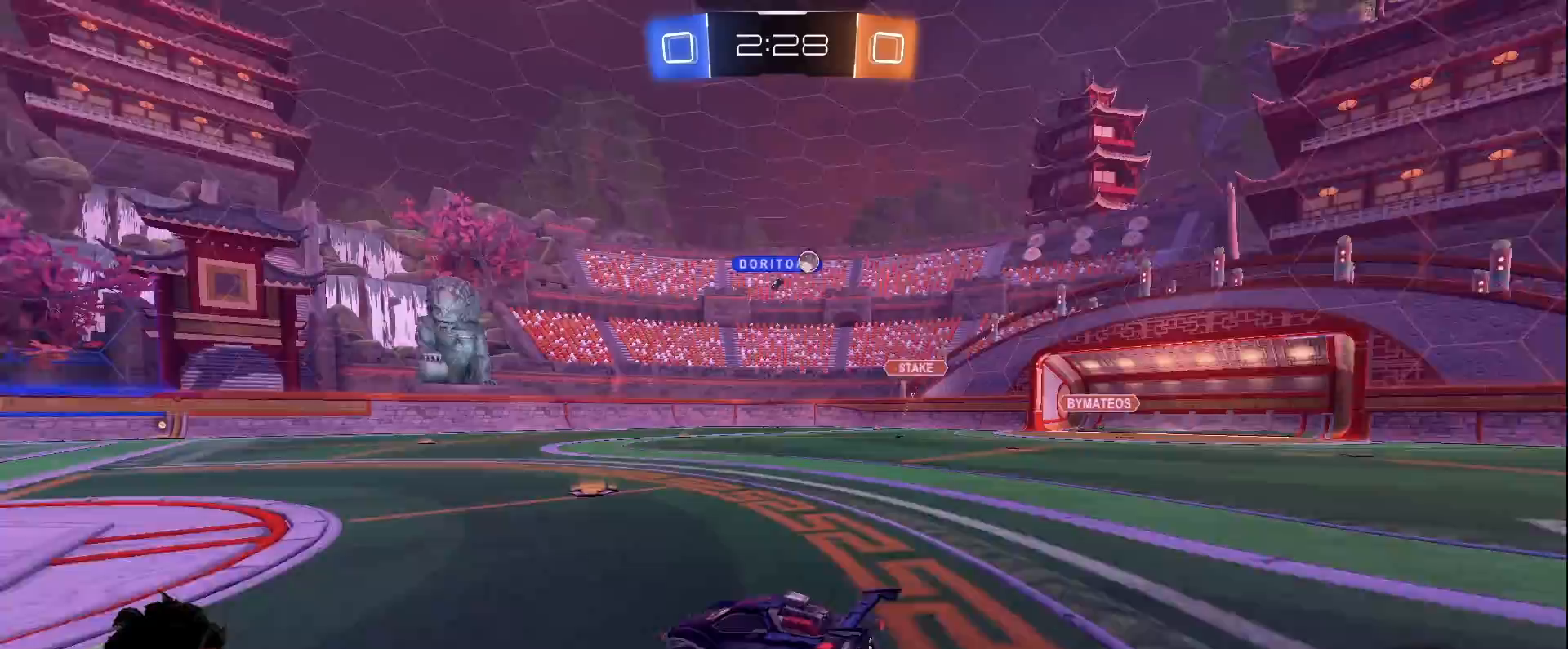
{"keys": ["d", "w"], "mouse": [], "events": [[117, "d", "up"], [250, "d", "down"], [350, "shift", "down"], [433, "shift", "up"]]}
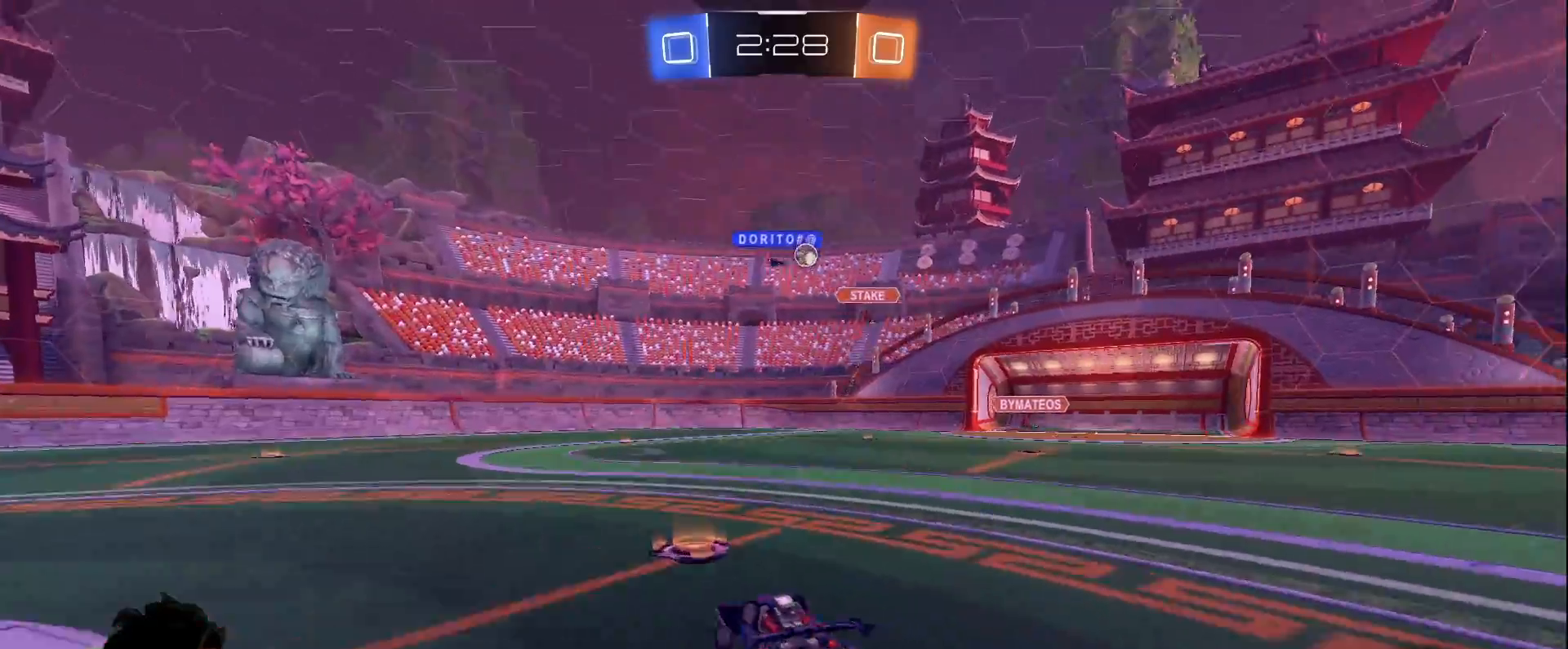
{"keys": ["w"], "mouse": [], "events": [[133, "d", "up"], [367, "d", "down"], [450, "d", "up"]]}
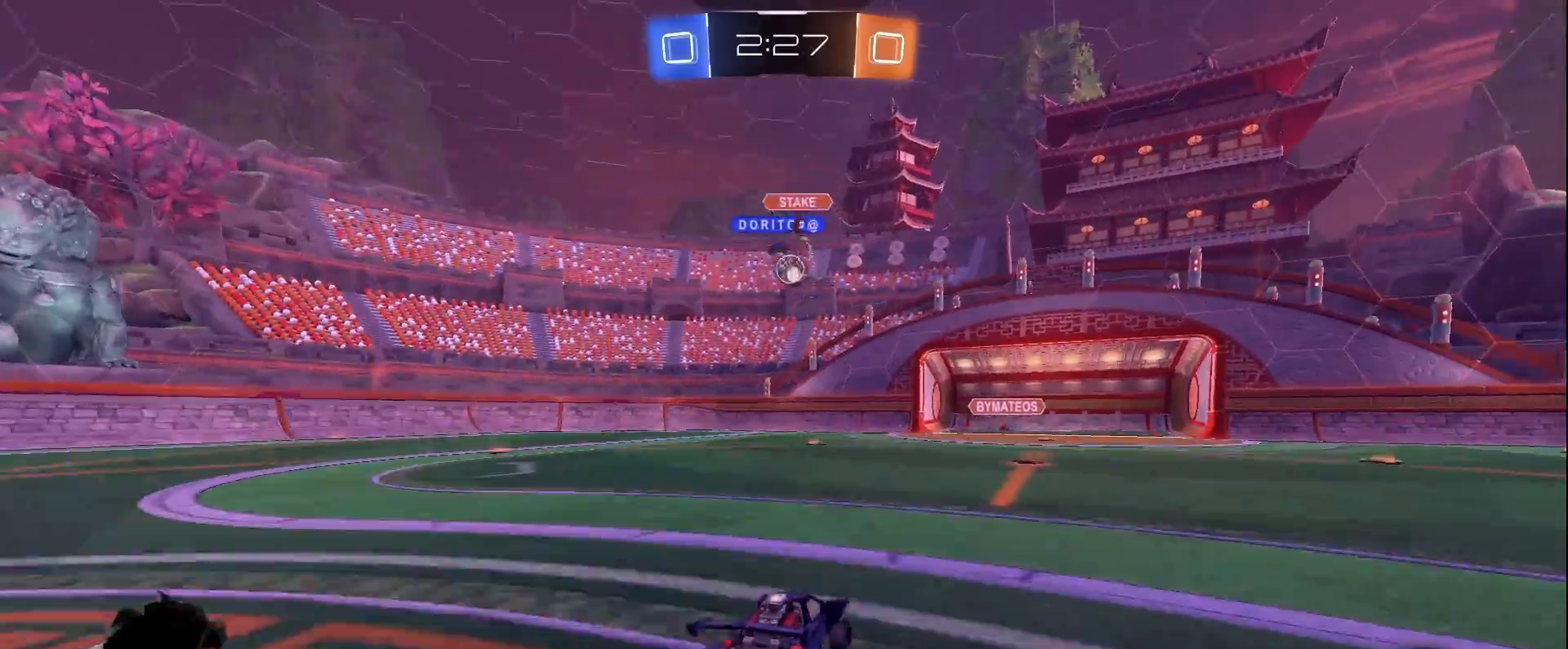
{"keys": ["a", "s"], "mouse": ["left", "right"], "events": [[133, "d", "down"], [183, "d", "up"], [233, "mouse_right", "down"], [233, "w", "up"], [283, "mouse_left", "down"], [383, "d", "down"], [383, "s", "down"], [467, "a", "down"], [467, "d", "up"]]}